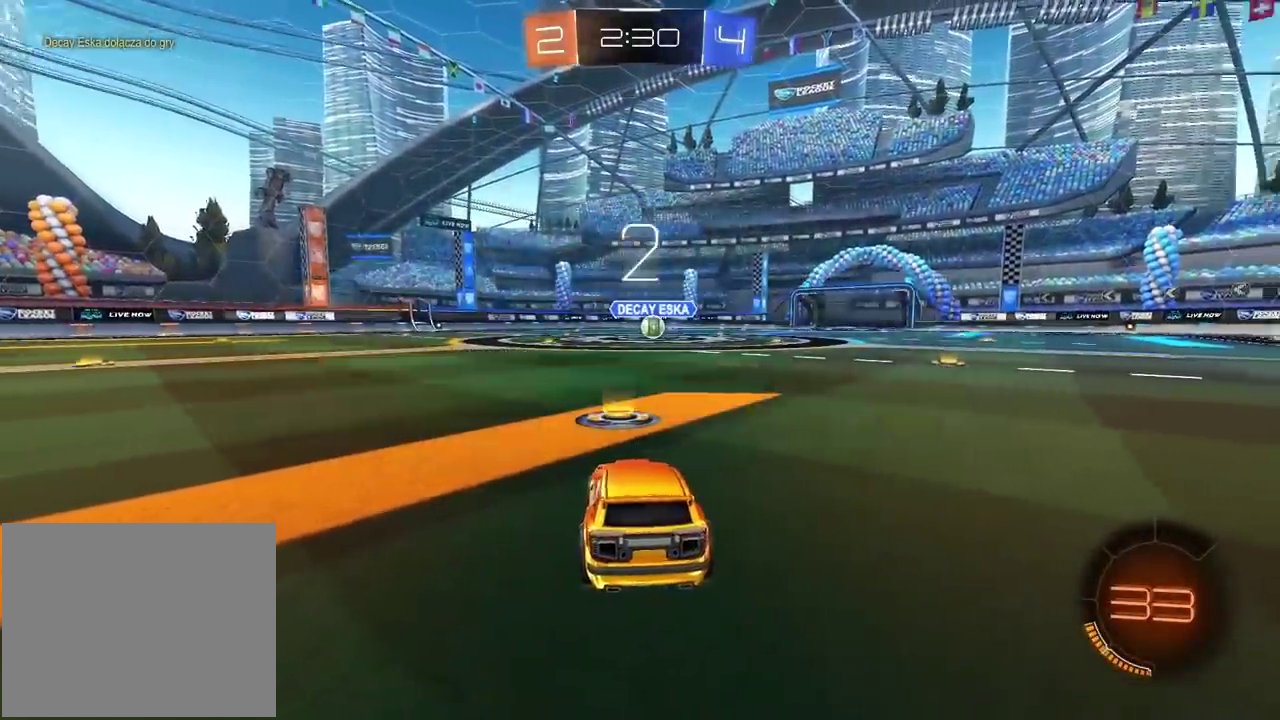
Gameplay with a controller (PlayStation layout); each line is a JSON object with the inputs held at the frame after it. "events" lists button and stick changes between this image and that frame as [ms after this image, input, new state], when the widget could be followed in between.
{"buttons": ["R2"], "left_stick": "center", "right_stick": "center", "events": [[67, "TRIANGLE", "down"], [150, "TRIANGLE", "up"], [217, "TRIANGLE", "down"], [283, "TRIANGLE", "up"], [367, "TRIANGLE", "down"], [450, "TRIANGLE", "up"]]}
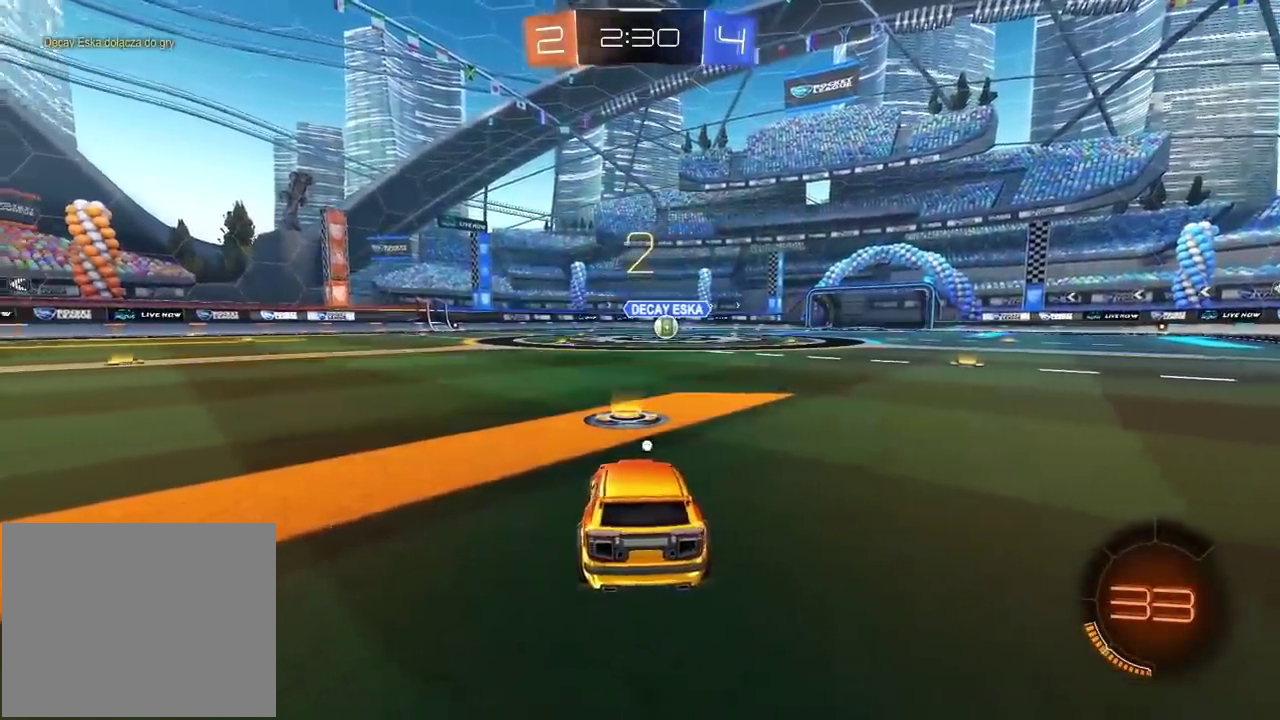
{"buttons": ["TRIANGLE", "R2"], "left_stick": "center", "right_stick": "center", "events": [[17, "TRIANGLE", "down"], [100, "TRIANGLE", "up"], [200, "TRIANGLE", "down"], [267, "TRIANGLE", "up"], [367, "TRIANGLE", "down"], [417, "TRIANGLE", "up"], [483, "TRIANGLE", "down"]]}
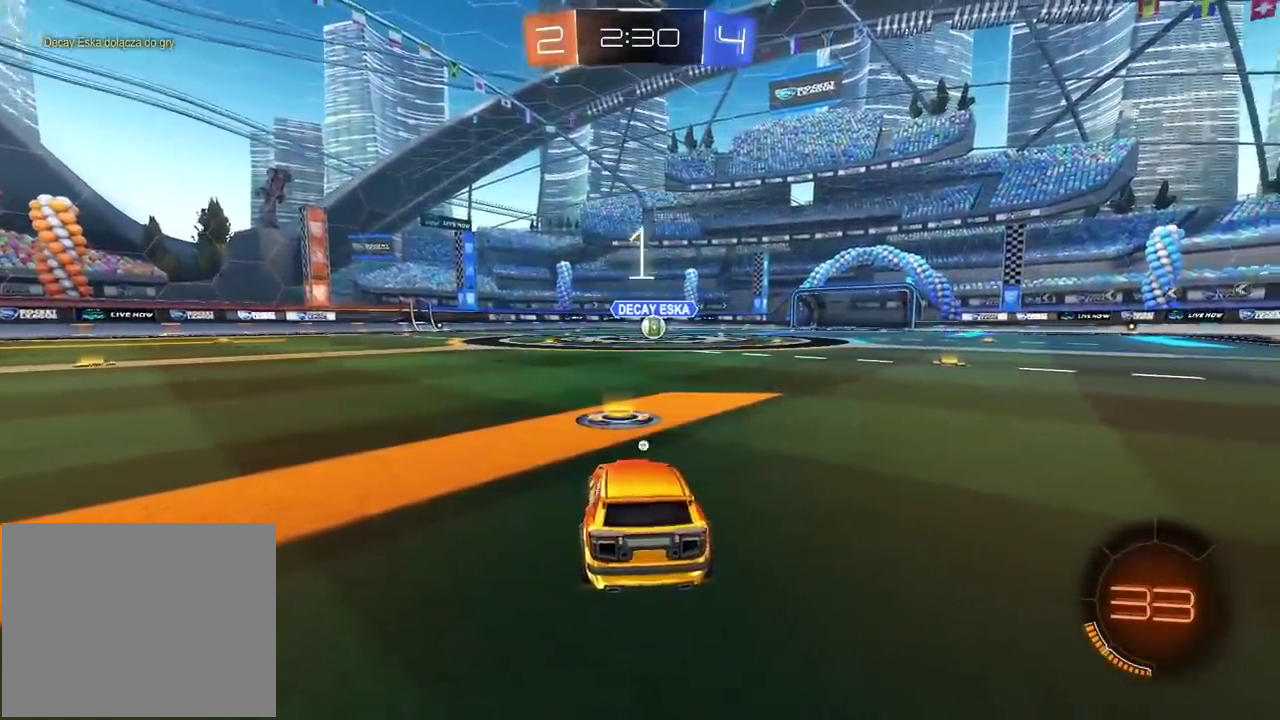
{"buttons": [], "left_stick": "center", "right_stick": "center", "events": [[67, "TRIANGLE", "up"], [133, "TRIANGLE", "down"], [200, "TRIANGLE", "up"], [217, "R2", "up"], [283, "TRIANGLE", "down"], [350, "TRIANGLE", "up"], [433, "TRIANGLE", "down"], [500, "TRIANGLE", "up"]]}
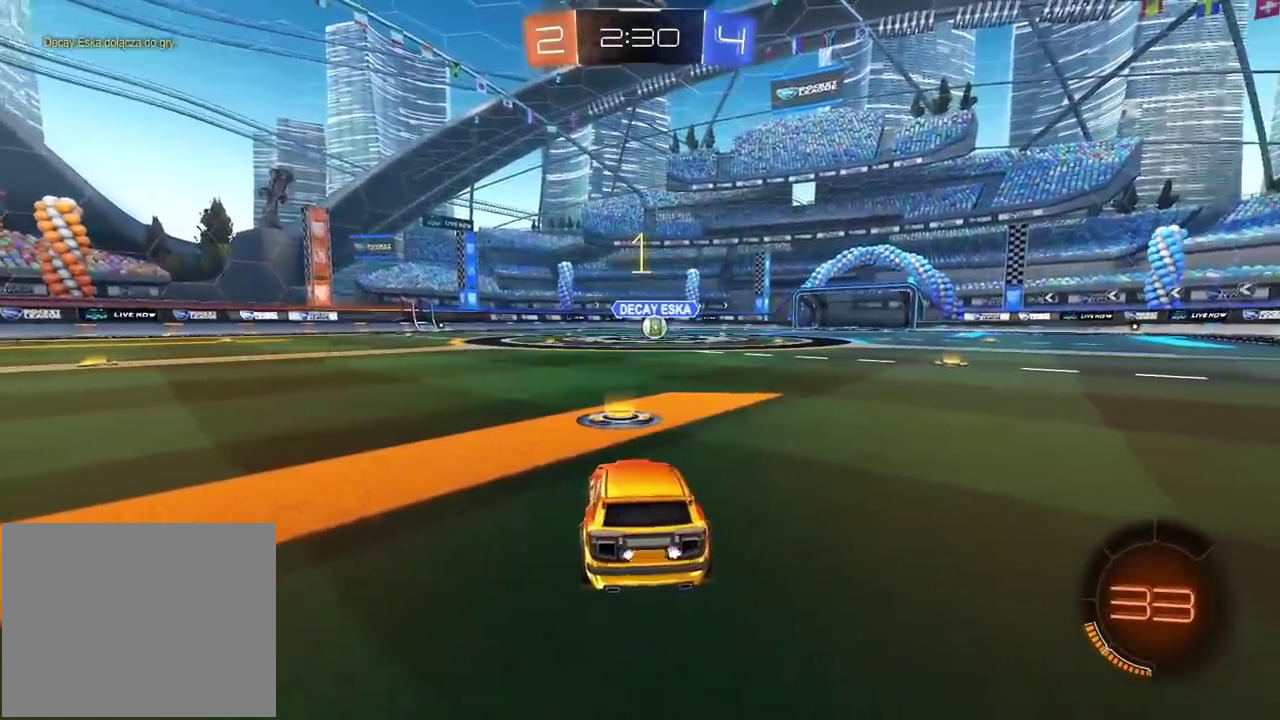
{"buttons": ["TRIANGLE", "L2"], "left_stick": "center", "right_stick": "center", "events": [[83, "TRIANGLE", "down"], [167, "TRIANGLE", "up"], [433, "TRIANGLE", "down"], [450, "L2", "down"]]}
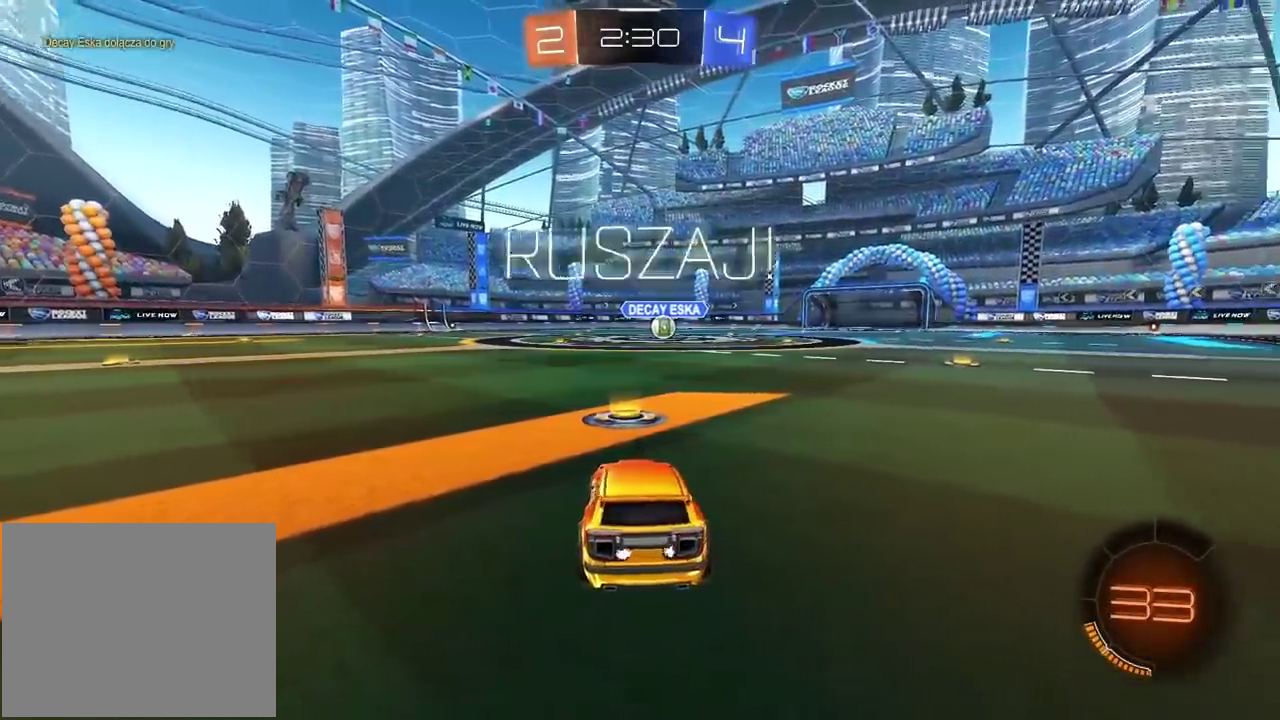
{"buttons": ["CROSS"], "left_stick": "down", "right_stick": "center", "events": [[17, "TRIANGLE", "up"], [33, "left_stick", "left"], [200, "left_stick", "center"], [283, "CROSS", "down"], [283, "left_stick", "down"], [300, "L2", "up"]]}
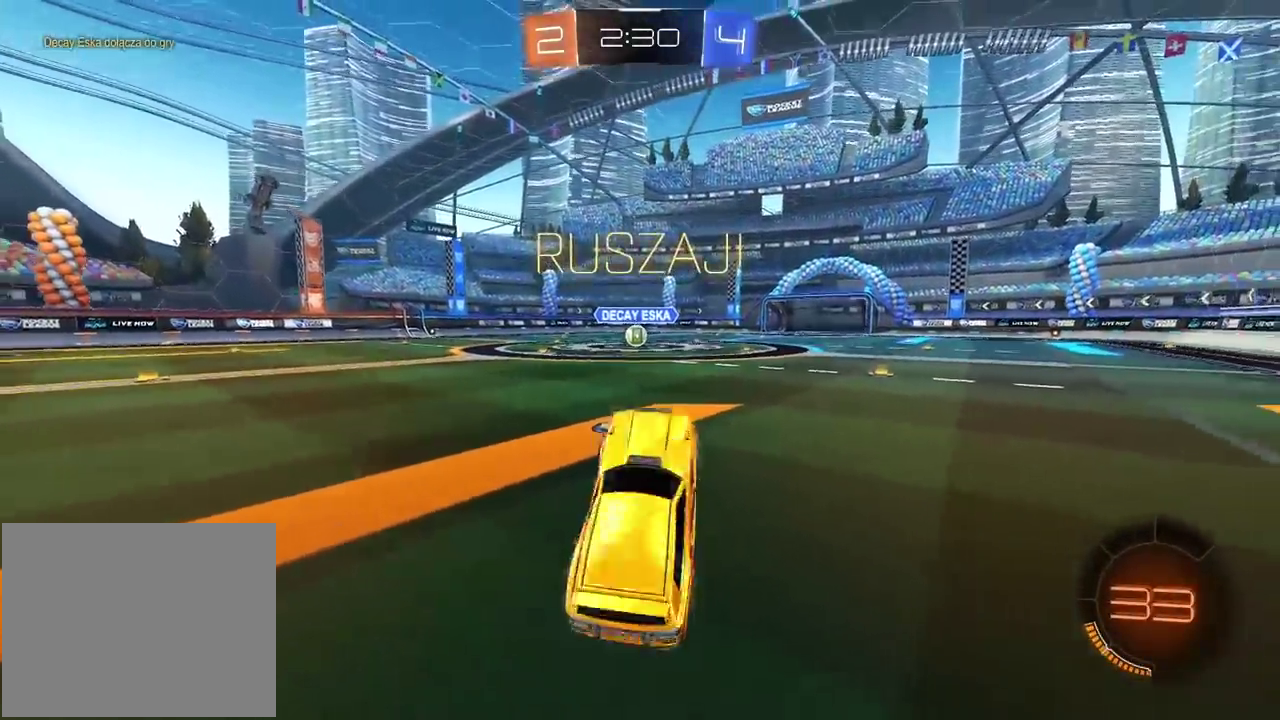
{"buttons": ["CIRCLE", "L2", "R2"], "left_stick": "up", "right_stick": "center", "events": [[50, "CROSS", "up"], [100, "R2", "down"], [117, "CIRCLE", "down"], [167, "L2", "down"], [167, "left_stick", "up-left"], [183, "TRIANGLE", "down"], [317, "TRIANGLE", "up"], [317, "left_stick", "up"]]}
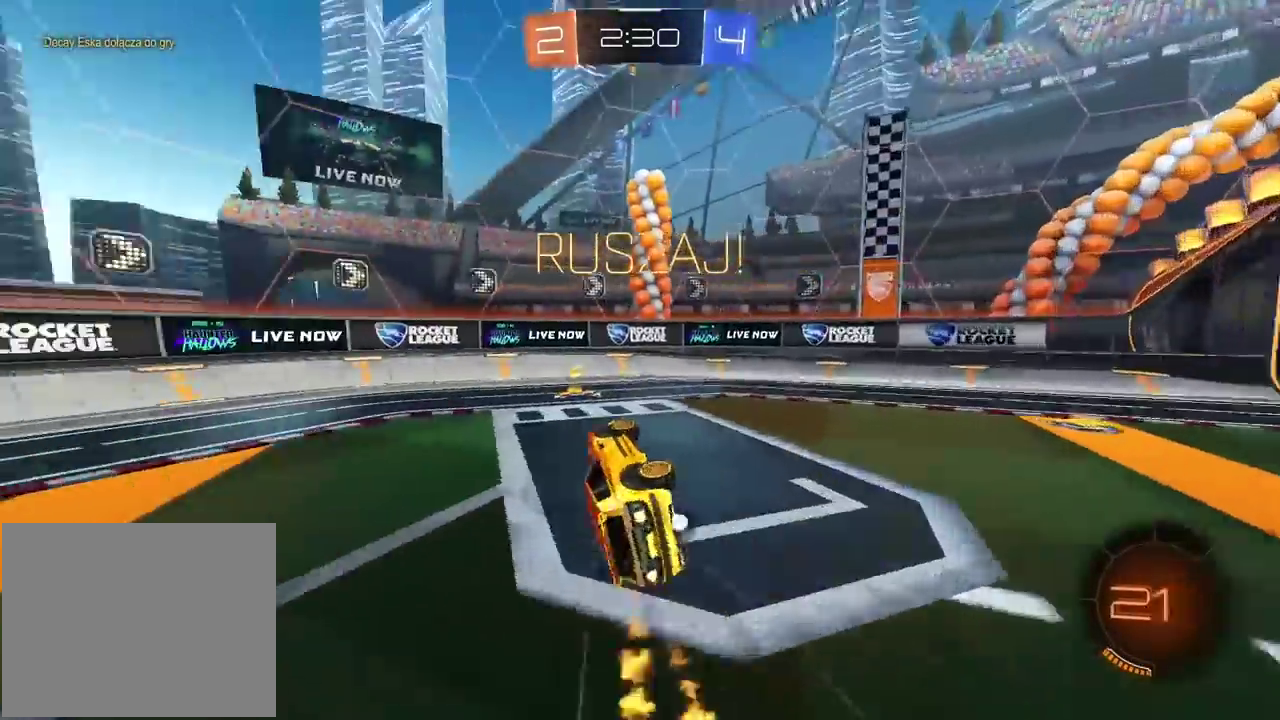
{"buttons": ["R2"], "left_stick": "up-right", "right_stick": "center", "events": [[83, "left_stick", "up-right"], [150, "L2", "up"], [267, "left_stick", "up"], [317, "TRIANGLE", "down"], [317, "left_stick", "up-right"], [367, "left_stick", "down-left"], [433, "TRIANGLE", "up"], [450, "CIRCLE", "up"], [450, "left_stick", "up-right"]]}
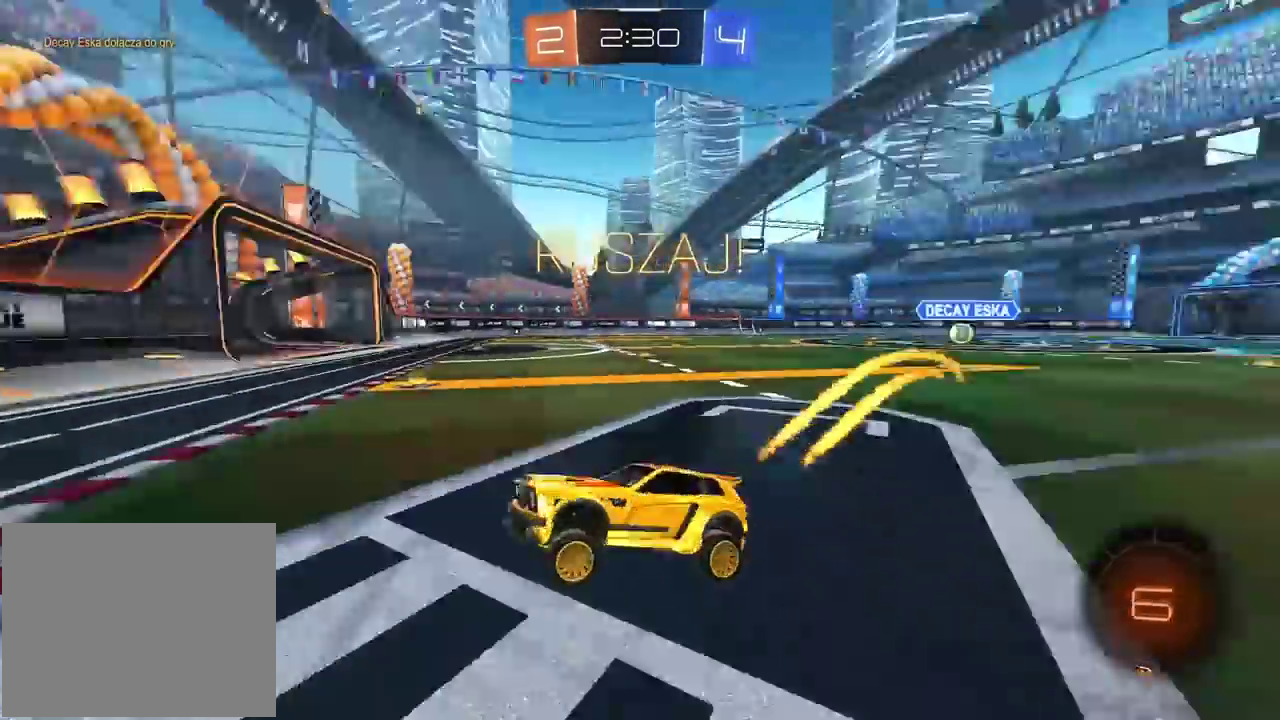
{"buttons": ["R2"], "left_stick": "right", "right_stick": "center", "events": [[200, "left_stick", "right"]]}
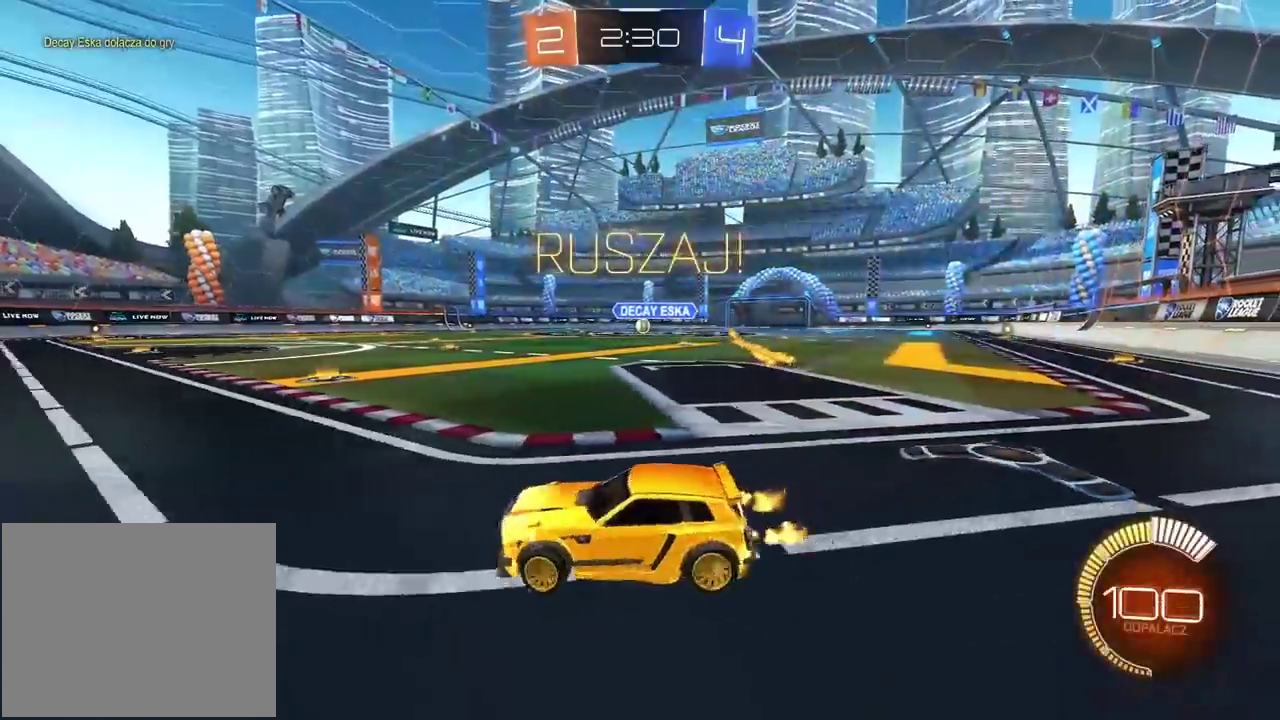
{"buttons": ["CIRCLE", "R2"], "left_stick": "center", "right_stick": "center", "events": [[133, "CIRCLE", "down"], [417, "left_stick", "center"]]}
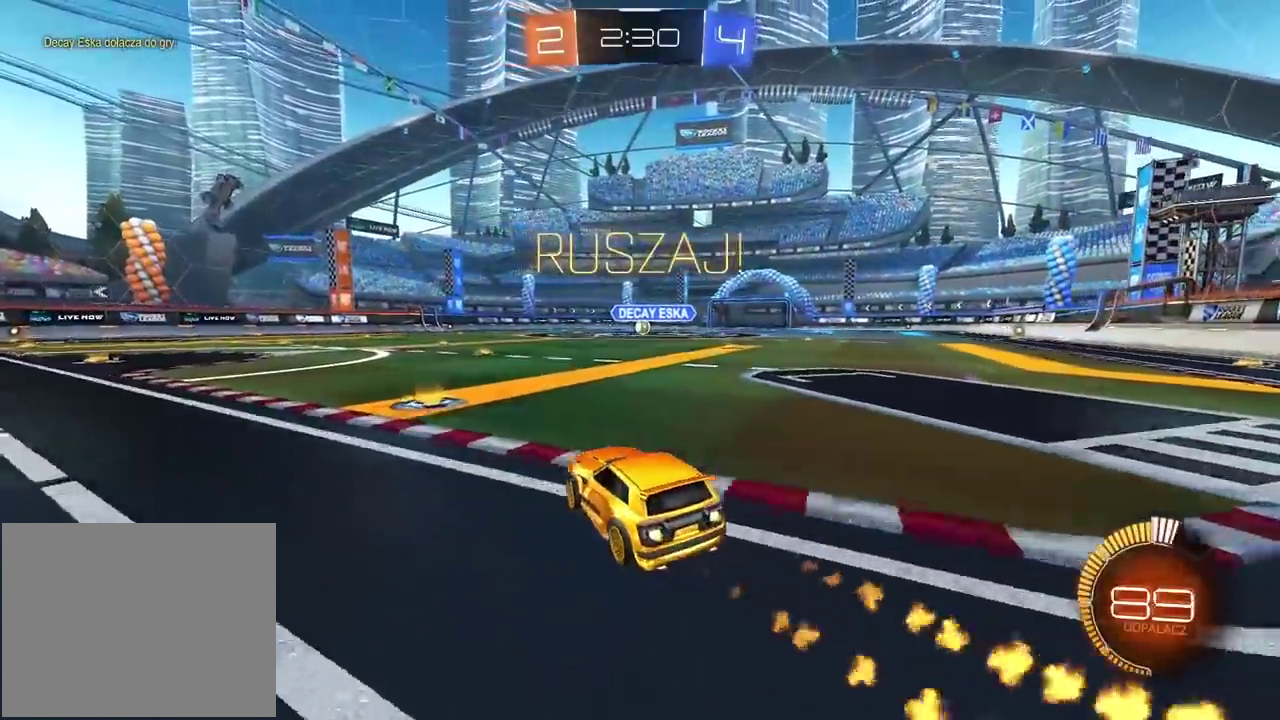
{"buttons": ["R2"], "left_stick": "center", "right_stick": "center", "events": [[250, "left_stick", "right"], [417, "CIRCLE", "up"], [500, "left_stick", "center"]]}
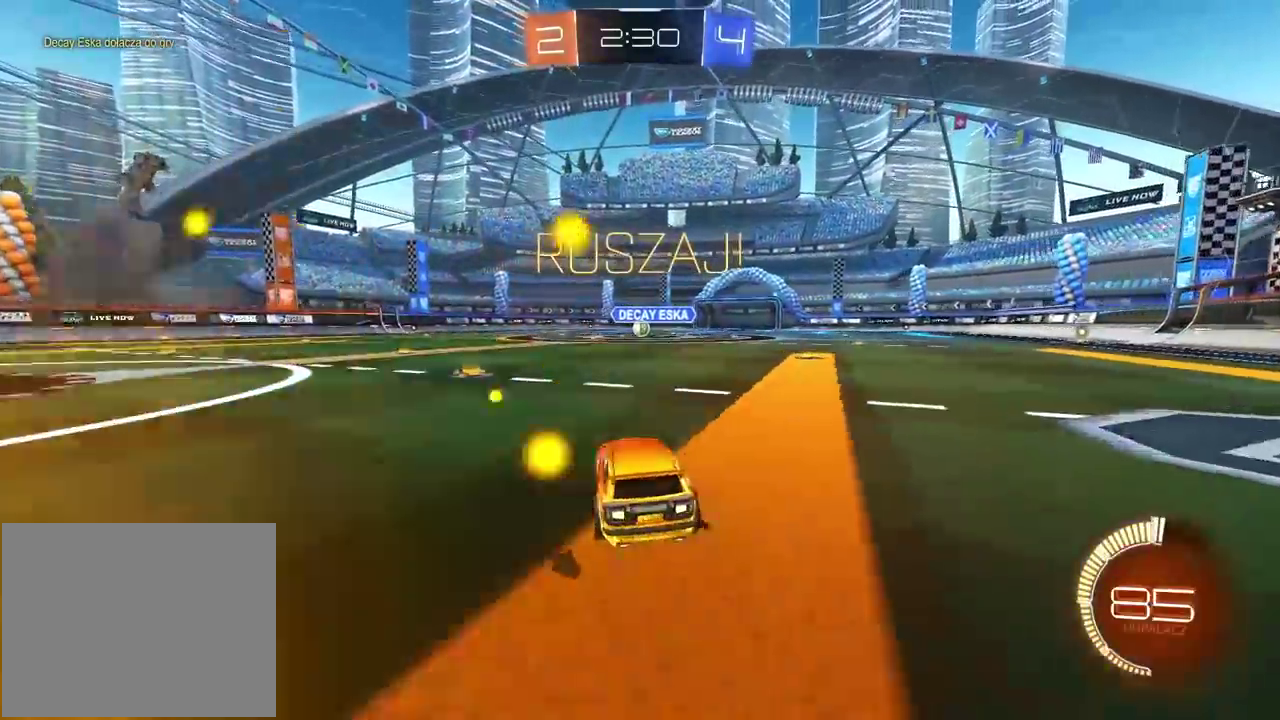
{"buttons": ["CIRCLE", "R2"], "left_stick": "right", "right_stick": "center", "events": [[367, "CIRCLE", "down"], [417, "left_stick", "right"]]}
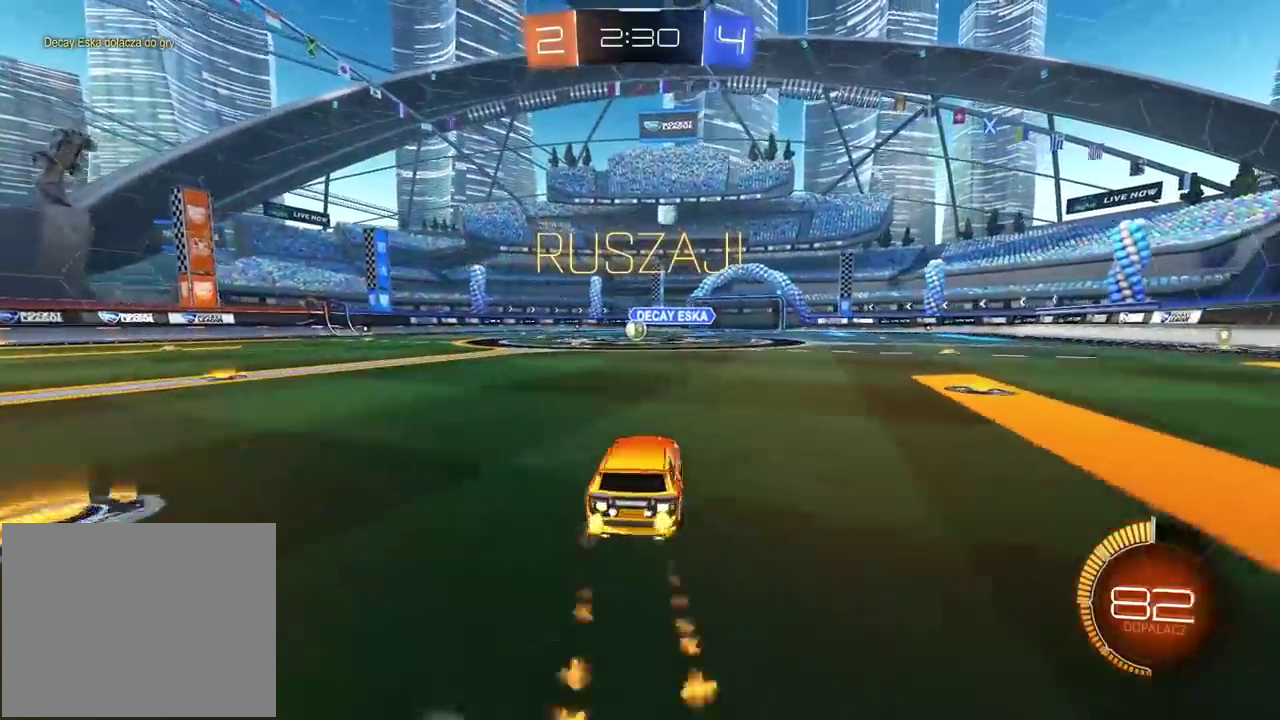
{"buttons": ["R2"], "left_stick": "center", "right_stick": "center", "events": [[33, "left_stick", "center"], [283, "left_stick", "left"], [350, "left_stick", "center"], [483, "CIRCLE", "up"]]}
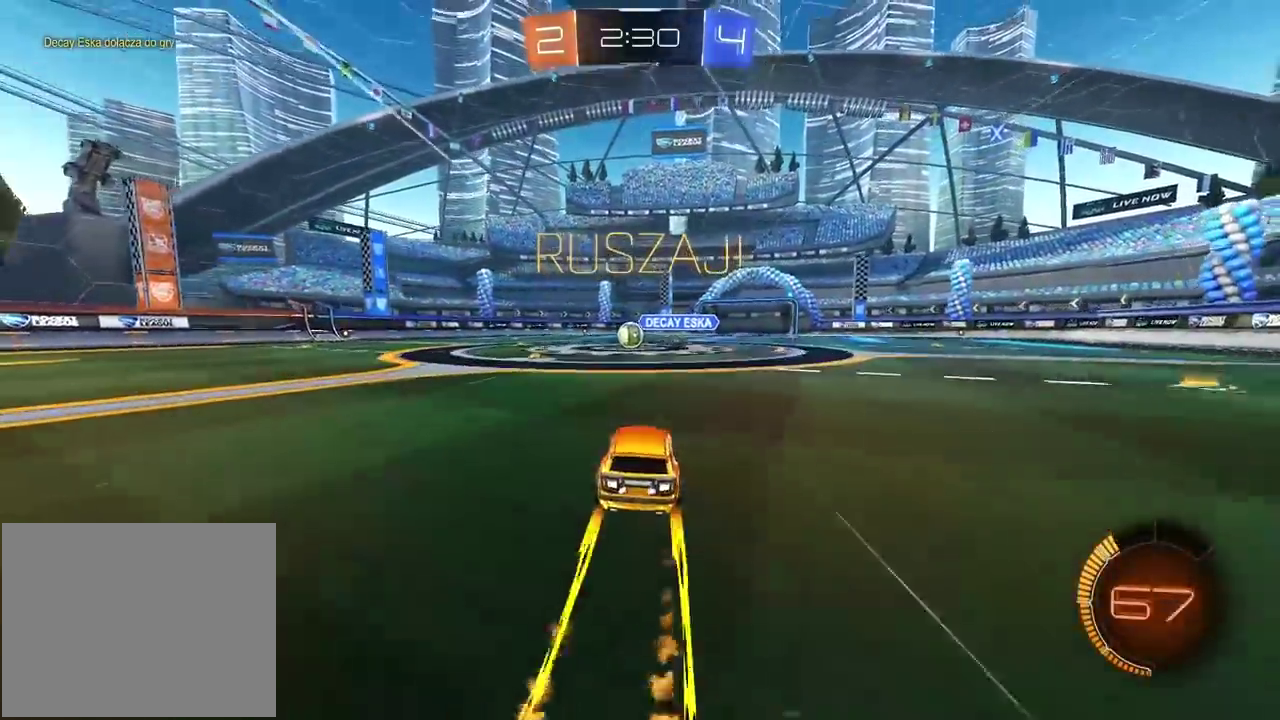
{"buttons": ["R2"], "left_stick": "center", "right_stick": "center", "events": []}
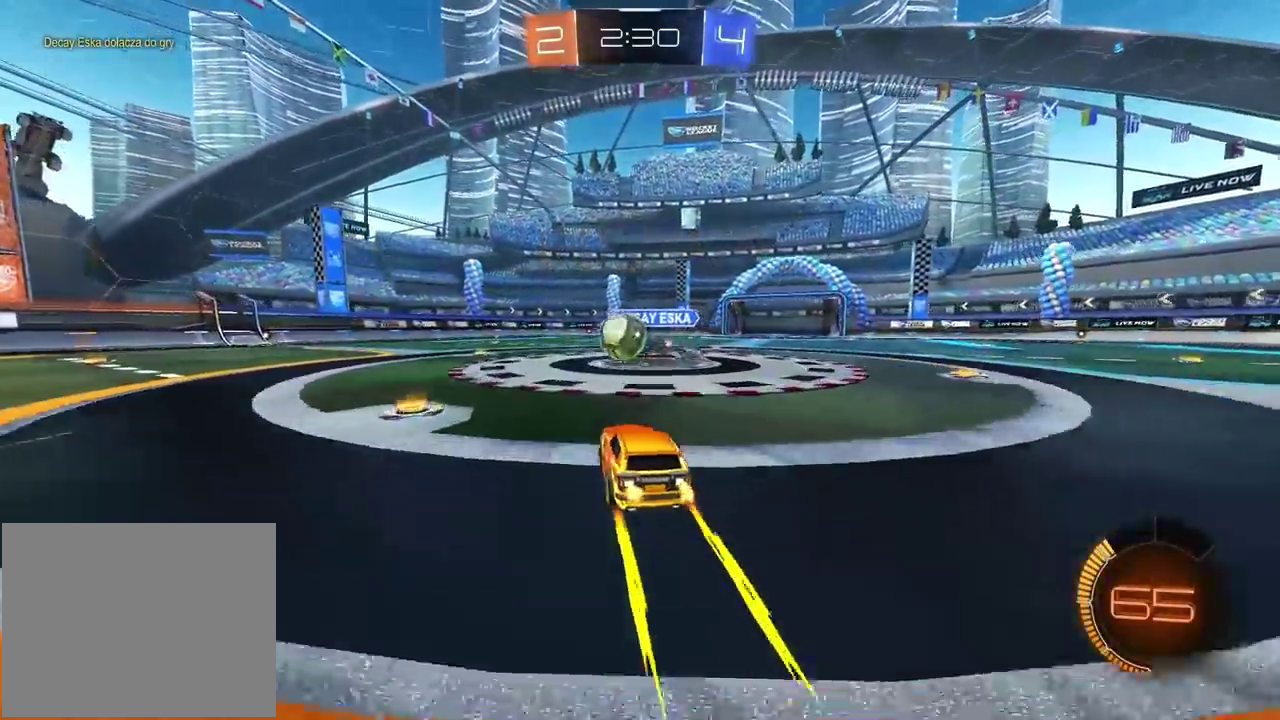
{"buttons": ["CIRCLE", "R2"], "left_stick": "left", "right_stick": "center", "events": [[117, "left_stick", "left"], [283, "CIRCLE", "down"]]}